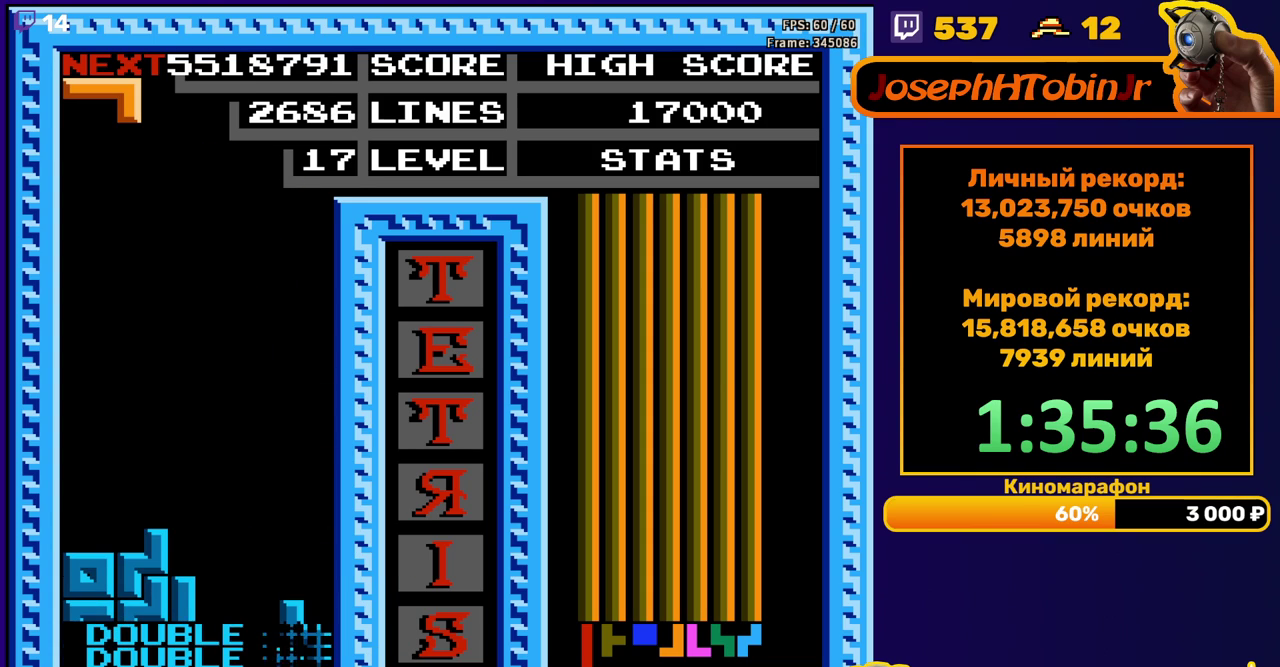
Gameplay with a controller (Nintendo layout); each line is a JSON object with the inputs held at the frame after it. "events" lists button and stick changes between this image and that frame as [ms after this image, input, new state], when the widget could be followed in between. Not read: L3 R3.
{"buttons": ["DPAD_DOWN"], "events": [[167, "DPAD_RIGHT", "down"], [200, "A", "down"], [250, "A", "up"], [250, "DPAD_RIGHT", "up"], [350, "A", "down"], [350, "DPAD_DOWN", "down"], [417, "A", "up"]]}
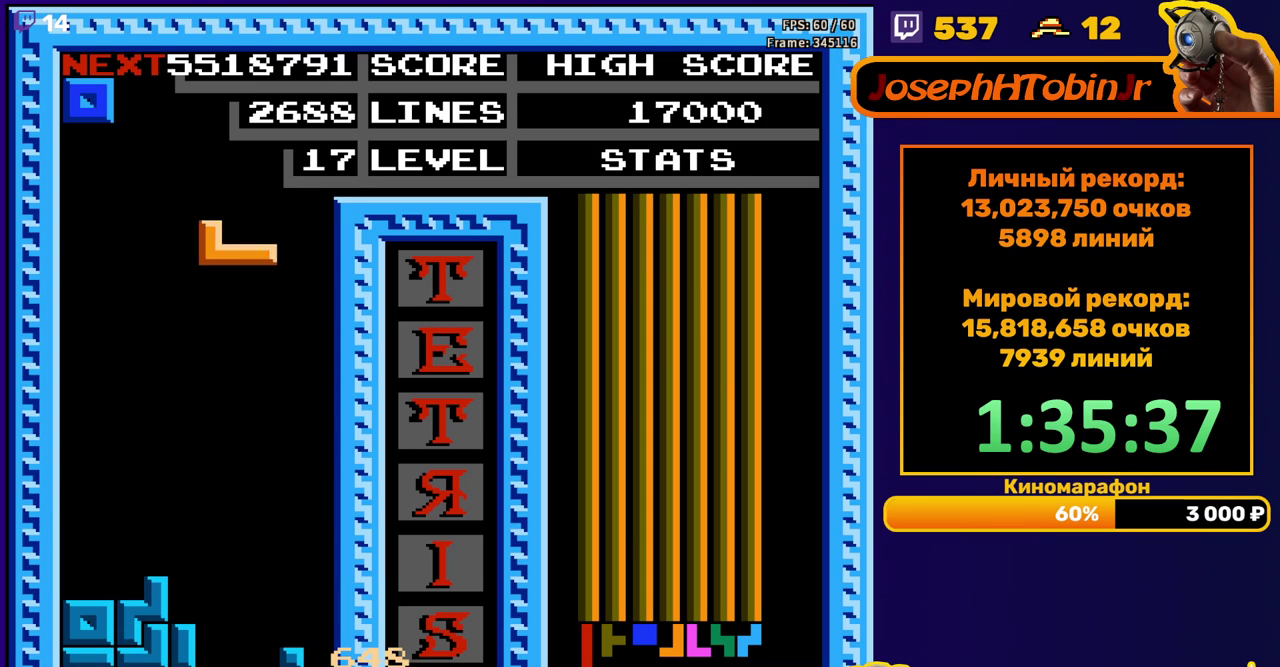
{"buttons": ["DPAD_RIGHT"], "events": [[300, "DPAD_DOWN", "up"], [383, "DPAD_RIGHT", "down"]]}
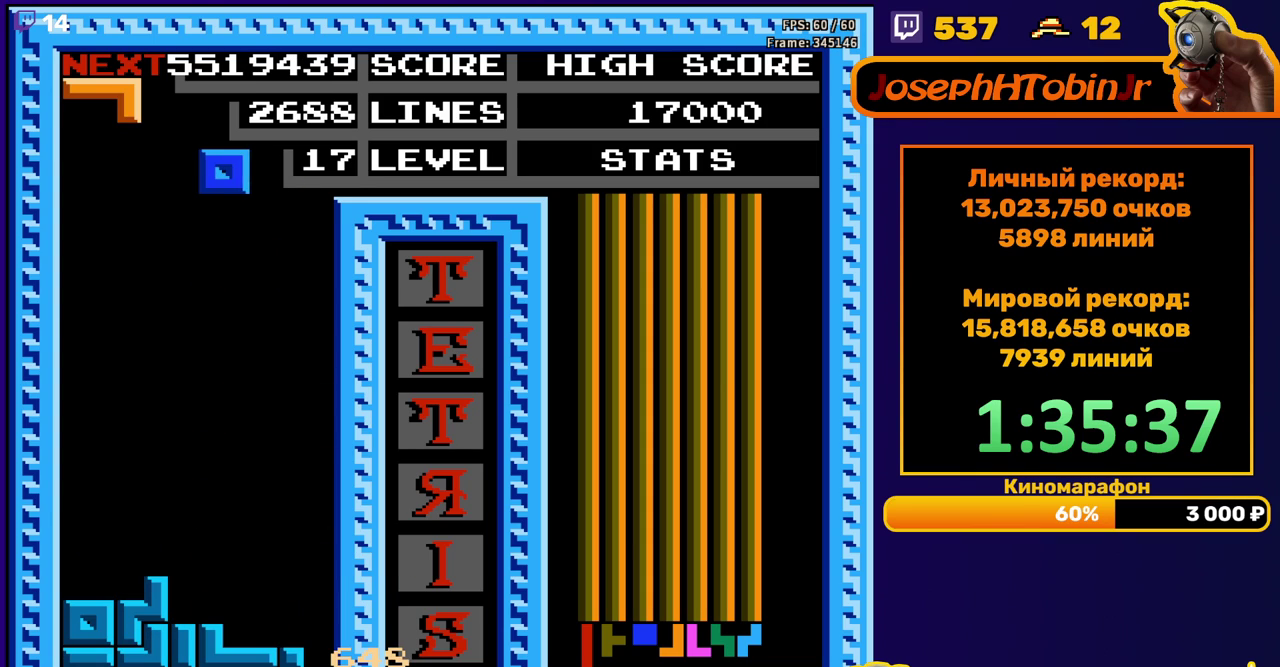
{"buttons": ["DPAD_DOWN"], "events": [[200, "DPAD_RIGHT", "up"], [300, "DPAD_DOWN", "down"]]}
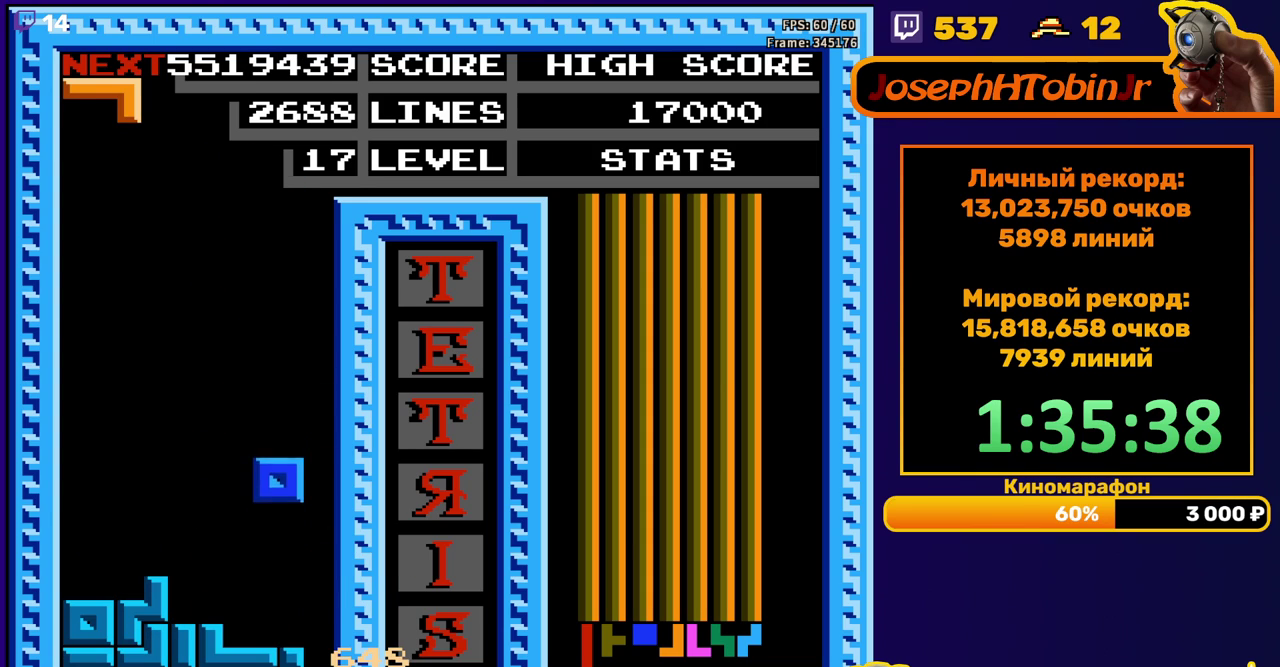
{"buttons": ["DPAD_DOWN"], "events": [[133, "DPAD_DOWN", "up"], [217, "DPAD_DOWN", "down"]]}
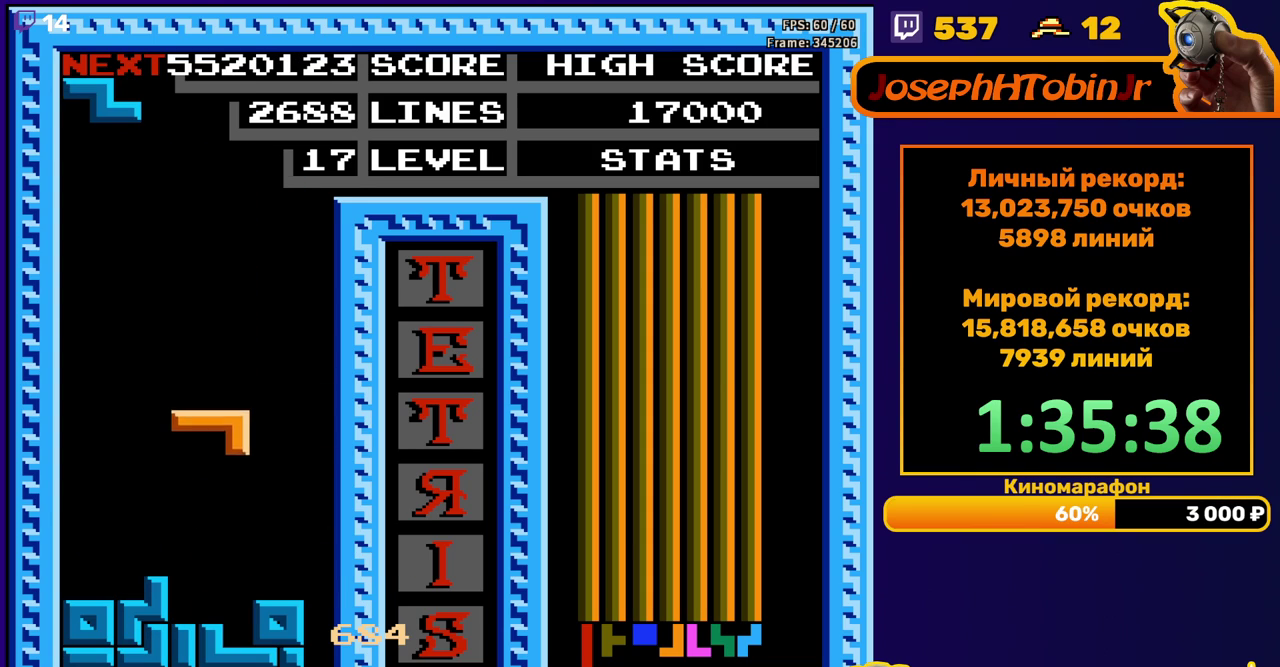
{"buttons": ["DPAD_DOWN"], "events": [[183, "DPAD_DOWN", "up"], [283, "DPAD_LEFT", "down"], [367, "DPAD_LEFT", "up"], [450, "DPAD_DOWN", "down"]]}
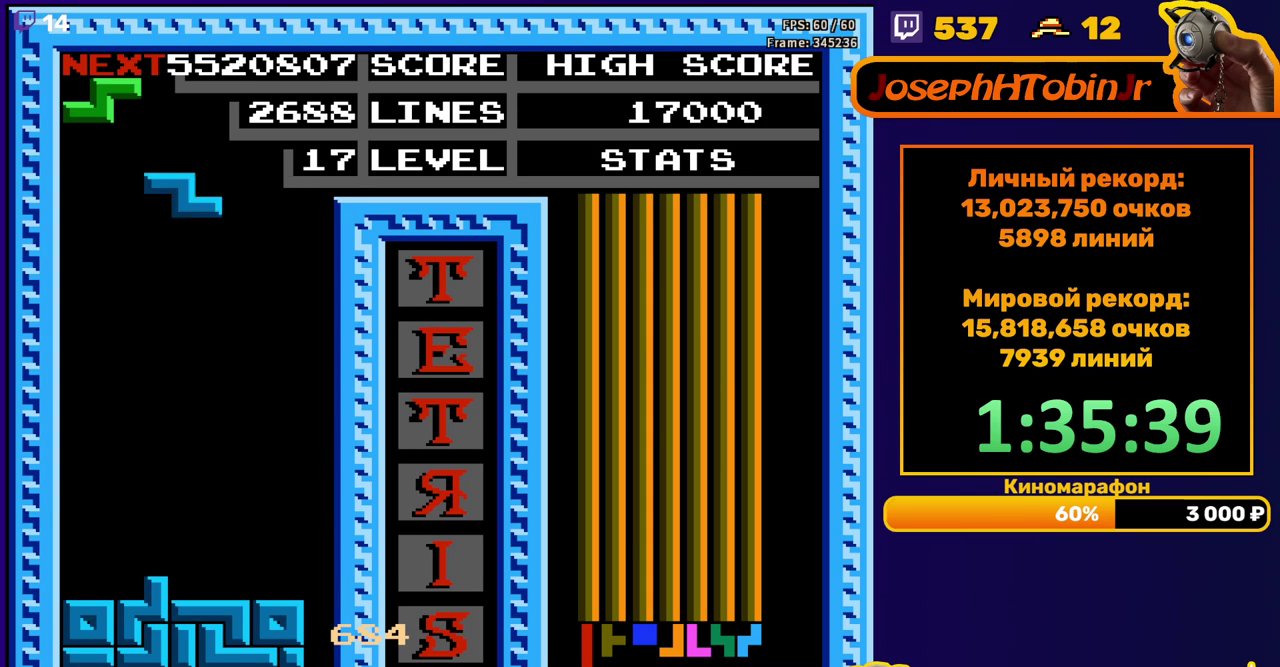
{"buttons": [], "events": [[350, "DPAD_DOWN", "up"]]}
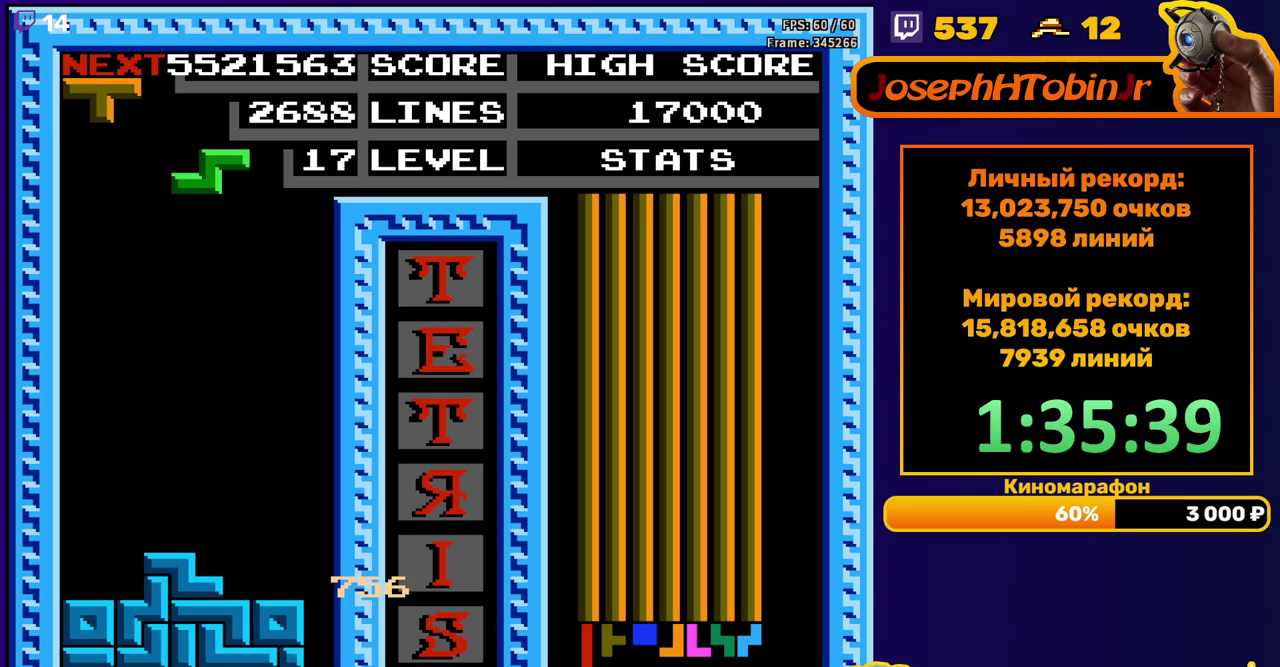
{"buttons": ["DPAD_DOWN"], "events": [[33, "DPAD_RIGHT", "down"], [83, "A", "down"], [117, "DPAD_RIGHT", "up"], [200, "A", "up"], [233, "DPAD_DOWN", "down"]]}
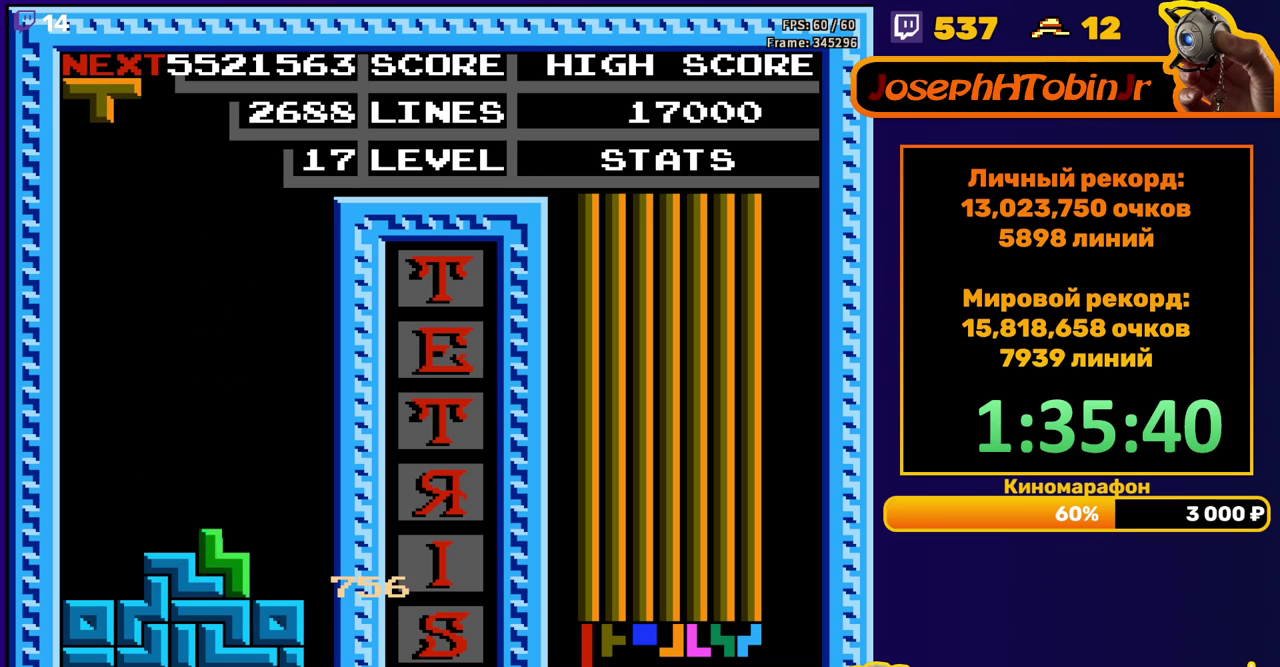
{"buttons": ["DPAD_LEFT"], "events": [[67, "DPAD_DOWN", "up"], [133, "DPAD_LEFT", "down"], [167, "A", "down"], [233, "A", "up"], [300, "A", "down"], [400, "A", "up"]]}
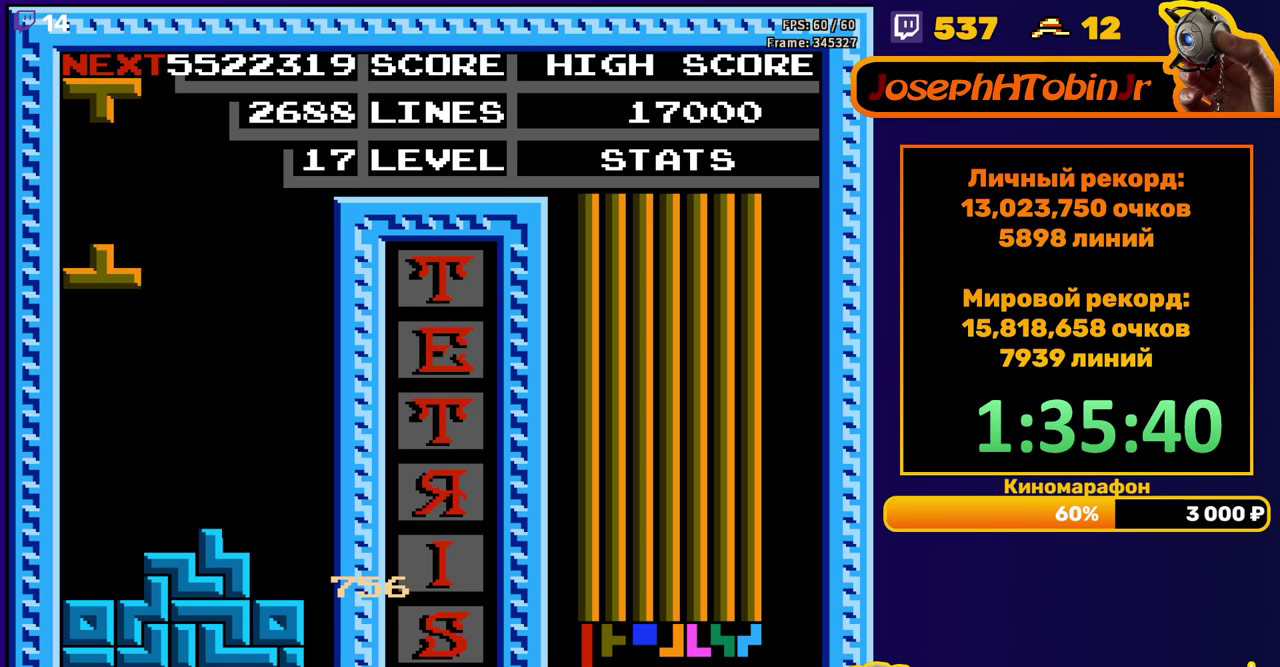
{"buttons": ["B", "DPAD_LEFT"], "events": [[67, "DPAD_DOWN", "down"], [67, "DPAD_LEFT", "up"], [333, "DPAD_DOWN", "up"], [383, "DPAD_LEFT", "down"], [483, "B", "down"]]}
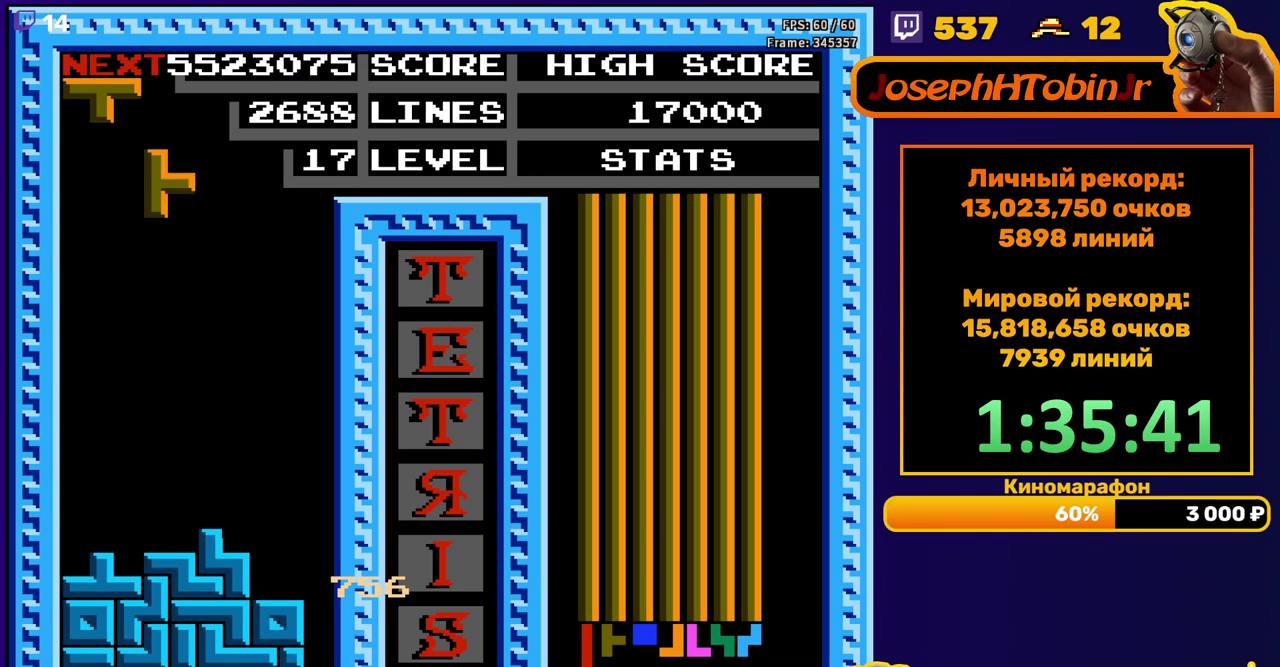
{"buttons": ["DPAD_DOWN"], "events": [[83, "B", "up"], [350, "DPAD_LEFT", "up"], [367, "DPAD_DOWN", "down"]]}
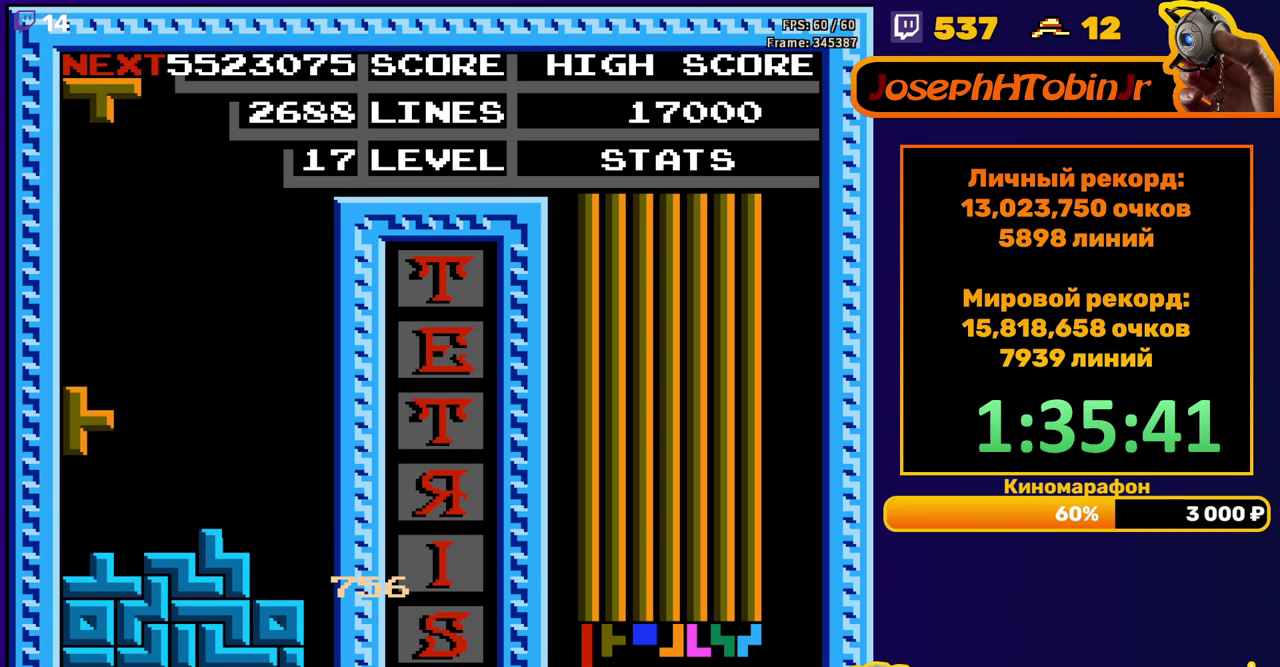
{"buttons": ["DPAD_DOWN"], "events": [[133, "DPAD_DOWN", "up"], [200, "DPAD_LEFT", "down"], [217, "B", "down"], [283, "DPAD_LEFT", "up"], [300, "B", "up"], [333, "DPAD_LEFT", "down"], [400, "DPAD_LEFT", "up"], [467, "DPAD_DOWN", "down"]]}
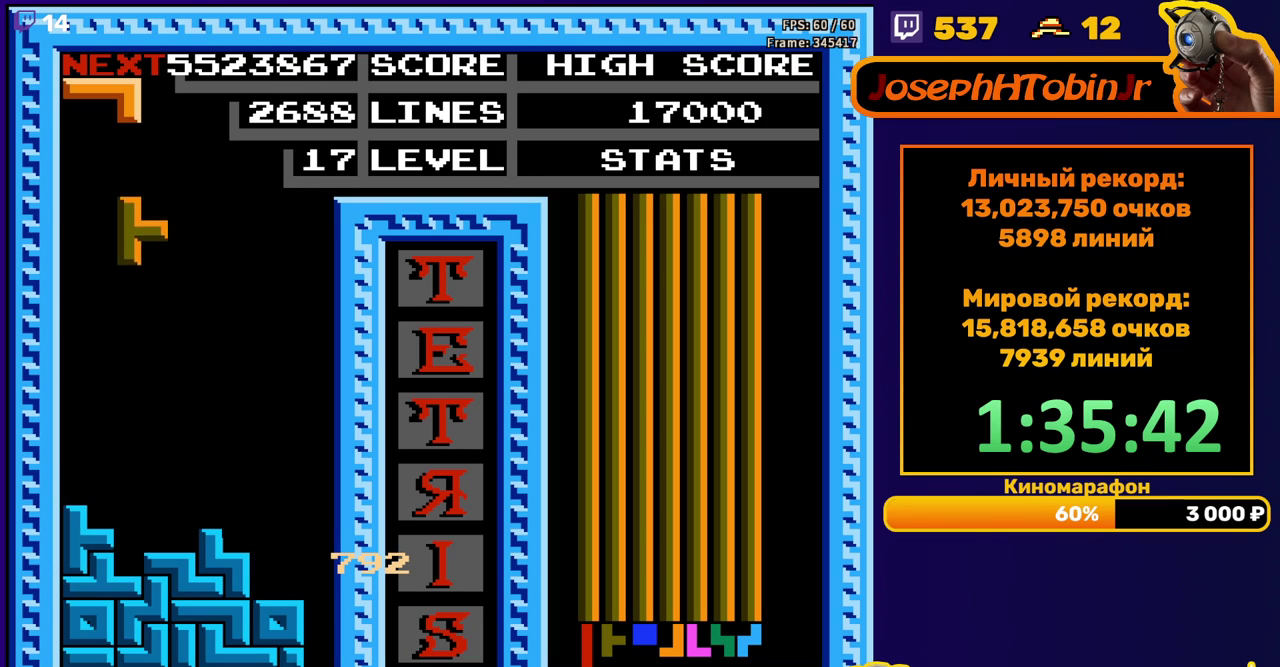
{"buttons": ["DPAD_RIGHT"], "events": [[283, "DPAD_DOWN", "up"], [367, "DPAD_RIGHT", "down"]]}
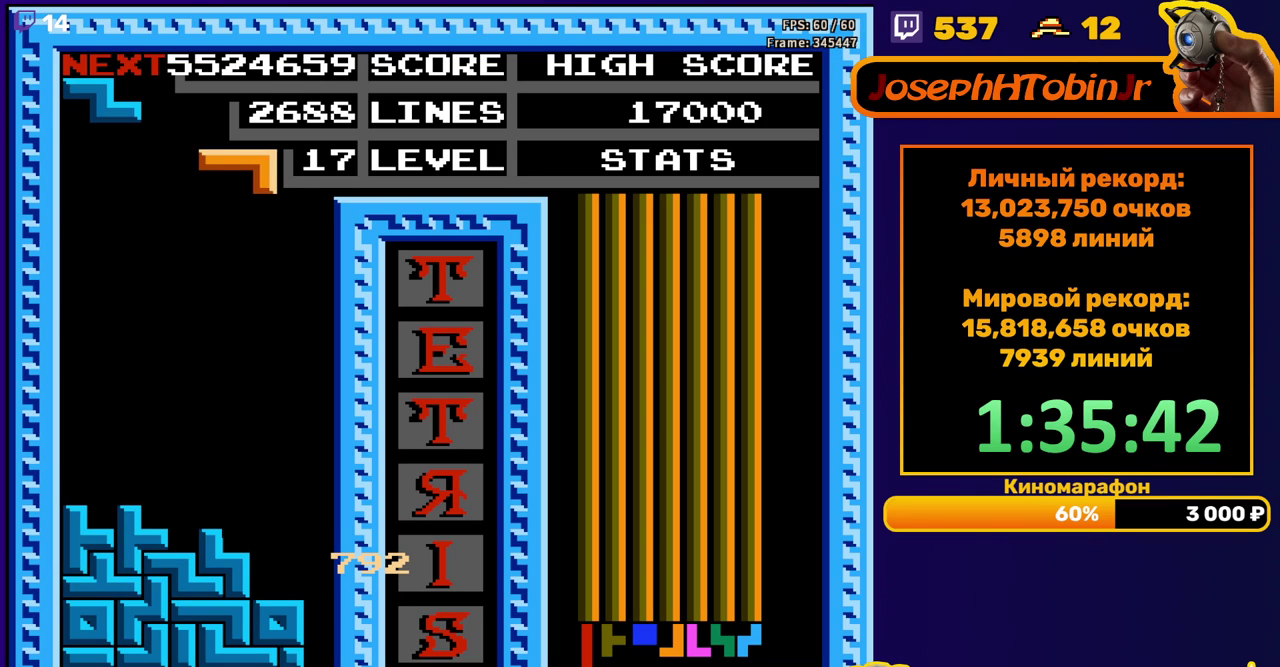
{"buttons": ["DPAD_DOWN"], "events": [[217, "DPAD_RIGHT", "up"], [250, "DPAD_DOWN", "down"]]}
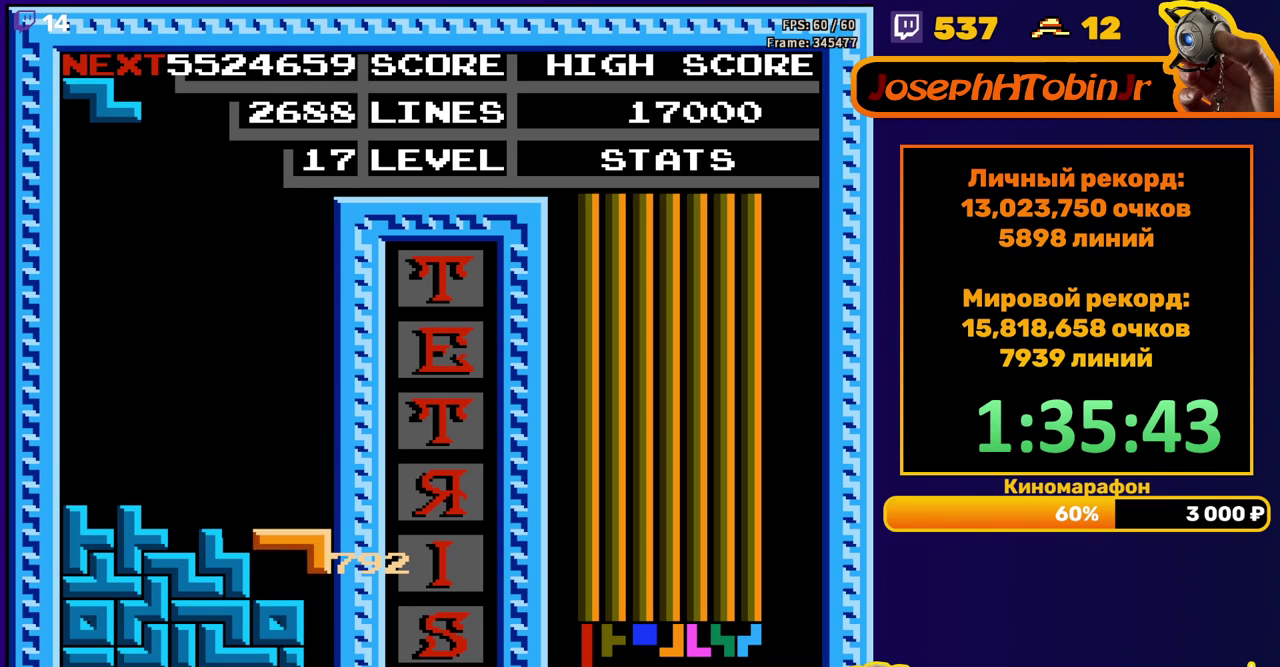
{"buttons": [], "events": [[133, "DPAD_DOWN", "up"]]}
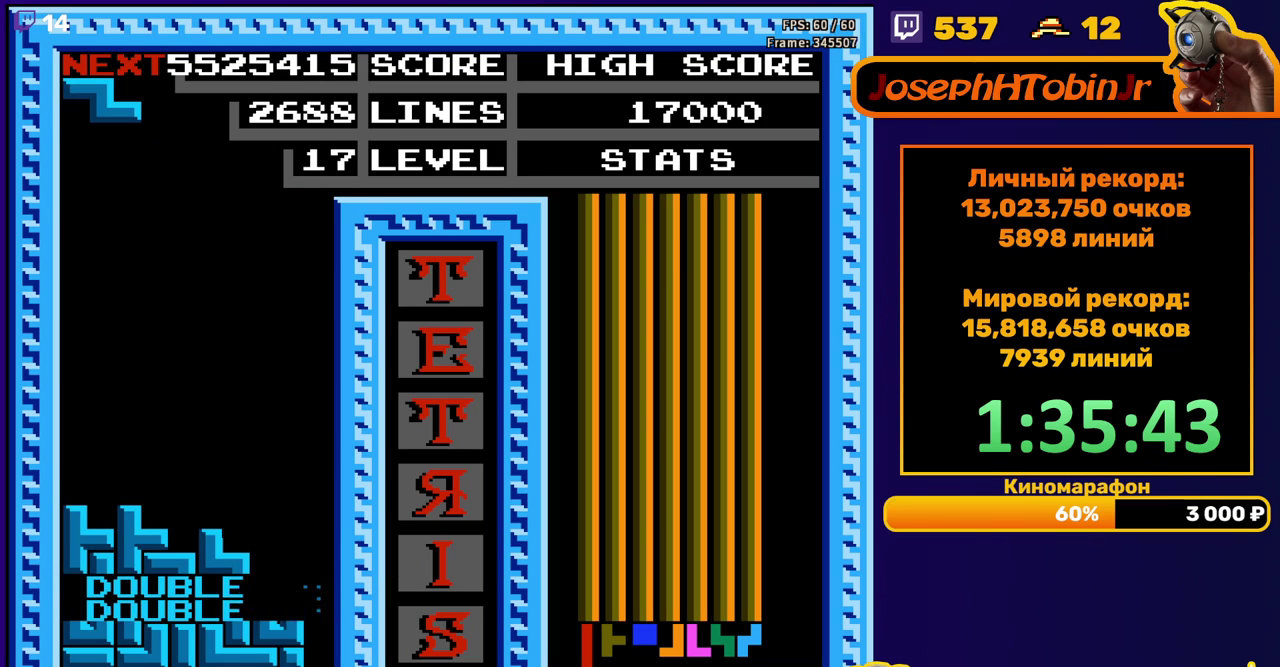
{"buttons": ["DPAD_DOWN"], "events": [[83, "DPAD_RIGHT", "down"], [150, "DPAD_RIGHT", "up"], [217, "DPAD_RIGHT", "down"], [267, "DPAD_RIGHT", "up"], [367, "DPAD_DOWN", "down"]]}
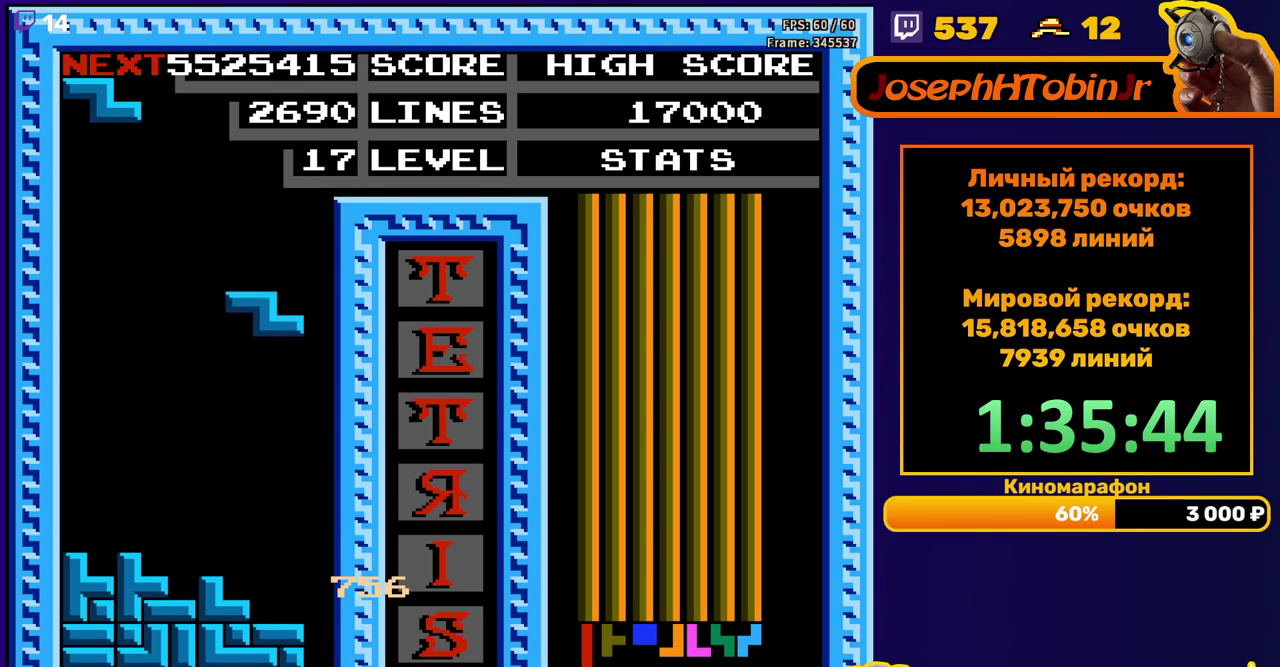
{"buttons": ["DPAD_DOWN"], "events": [[283, "DPAD_DOWN", "up"], [333, "A", "down"], [433, "DPAD_DOWN", "down"], [467, "A", "up"]]}
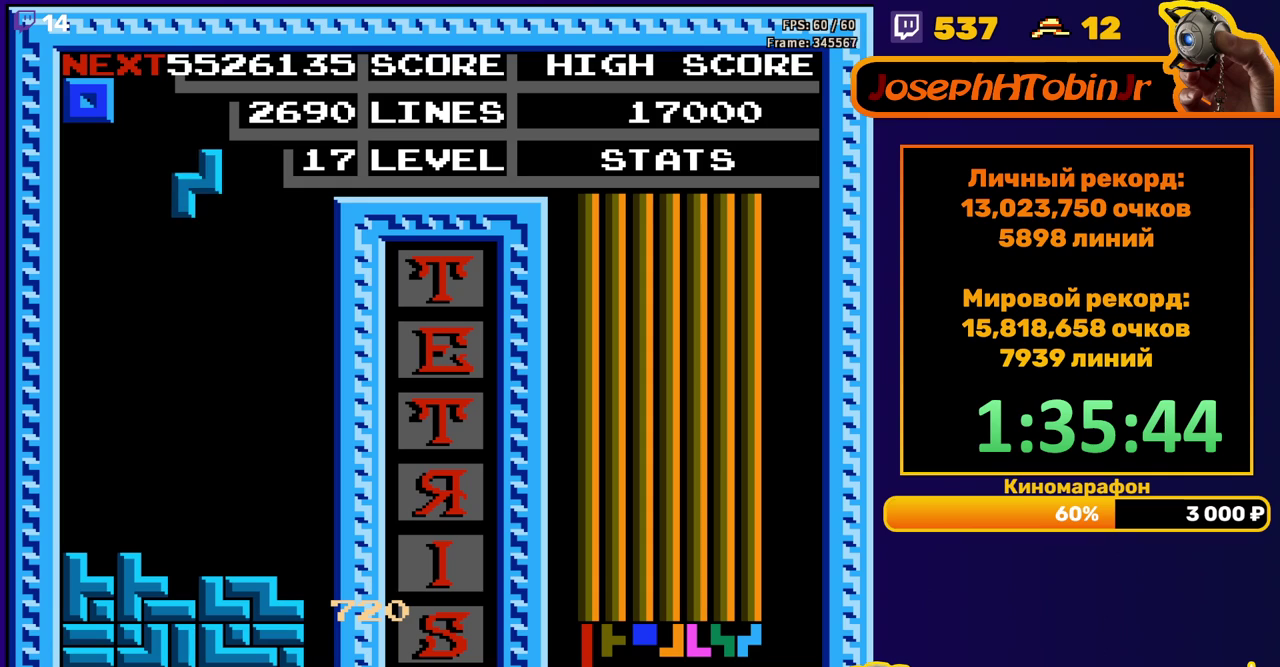
{"buttons": [], "events": [[333, "DPAD_DOWN", "up"], [433, "DPAD_RIGHT", "down"], [483, "DPAD_RIGHT", "up"]]}
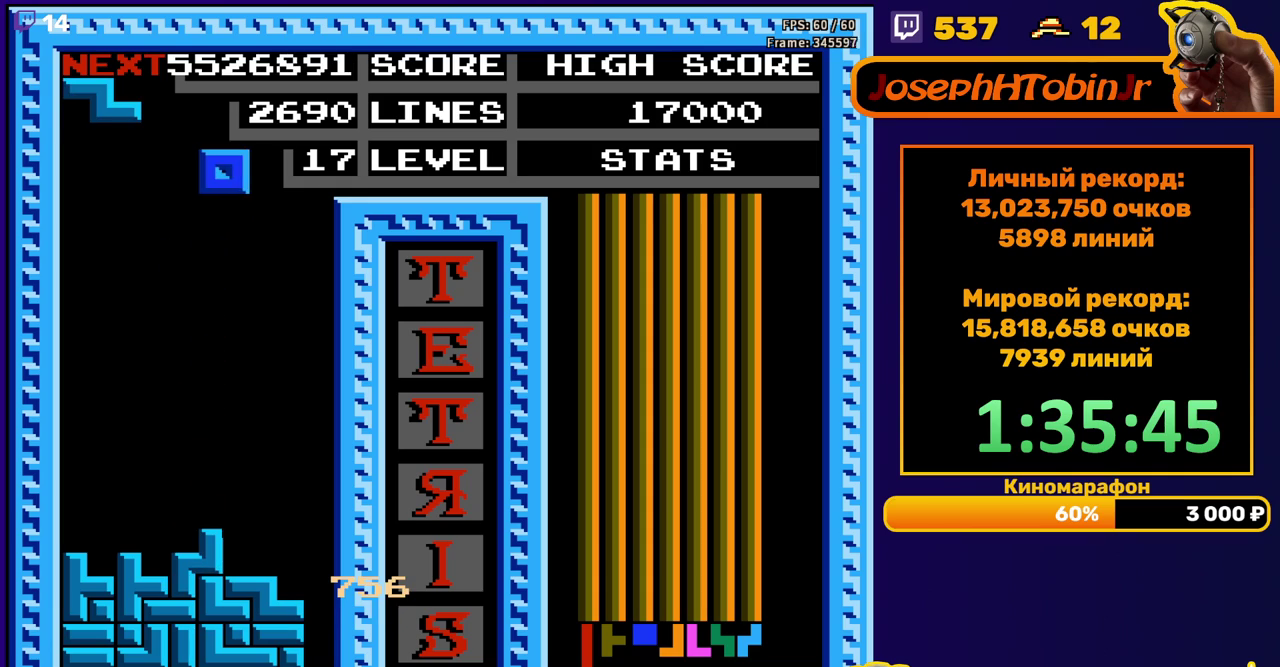
{"buttons": ["DPAD_DOWN"], "events": [[50, "DPAD_RIGHT", "down"], [133, "DPAD_RIGHT", "up"], [233, "DPAD_DOWN", "down"]]}
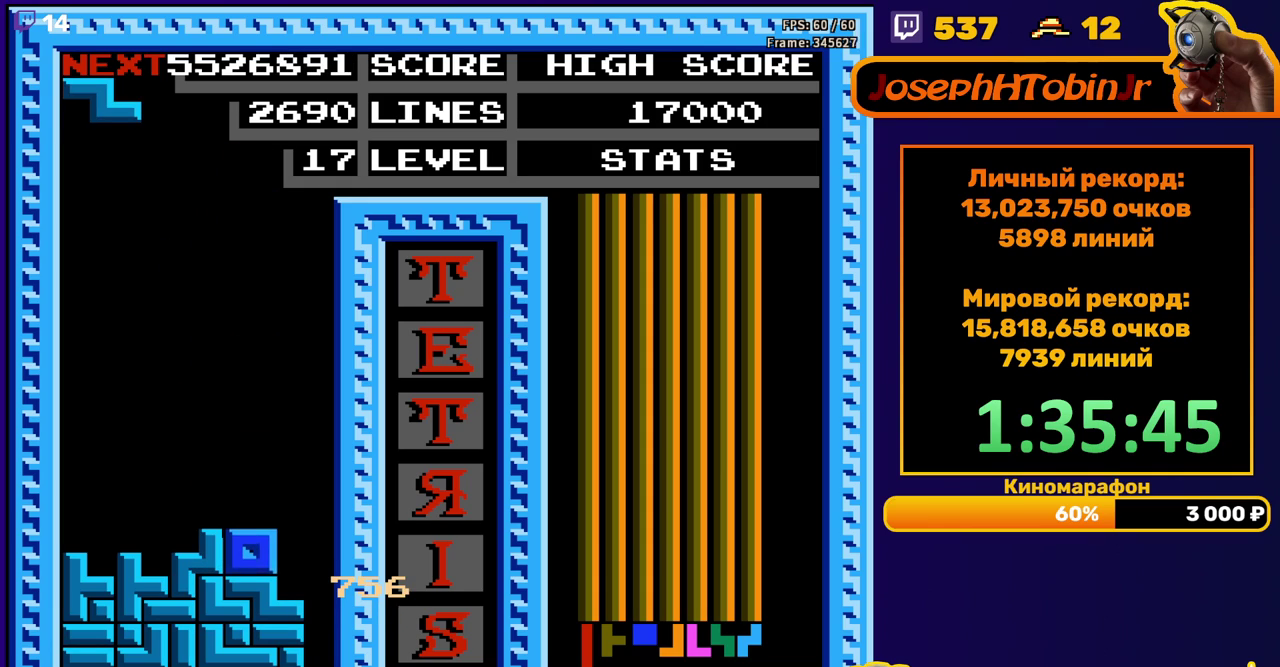
{"buttons": ["DPAD_DOWN"], "events": [[50, "DPAD_DOWN", "up"], [117, "DPAD_LEFT", "down"], [133, "A", "down"], [217, "DPAD_LEFT", "up"], [233, "A", "up"], [300, "DPAD_DOWN", "down"]]}
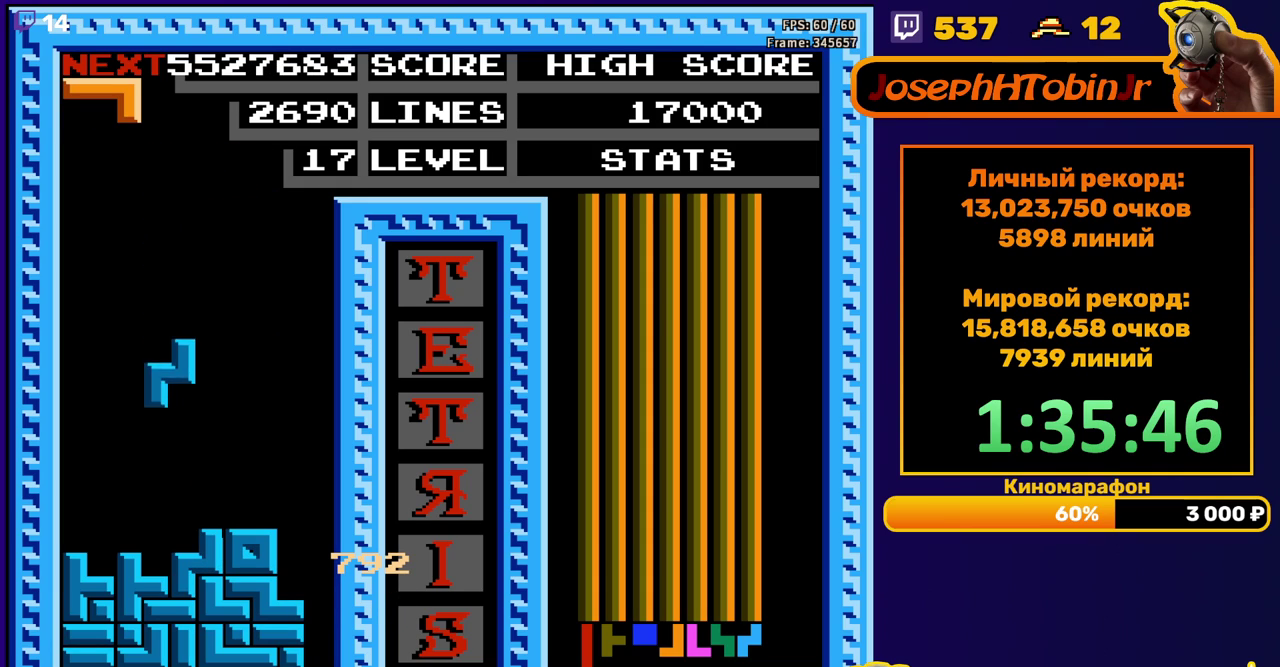
{"buttons": ["DPAD_DOWN"], "events": [[167, "DPAD_DOWN", "up"], [250, "A", "down"], [250, "DPAD_RIGHT", "down"], [317, "A", "up"], [333, "DPAD_RIGHT", "up"], [383, "A", "down"], [450, "DPAD_DOWN", "down"], [483, "A", "up"]]}
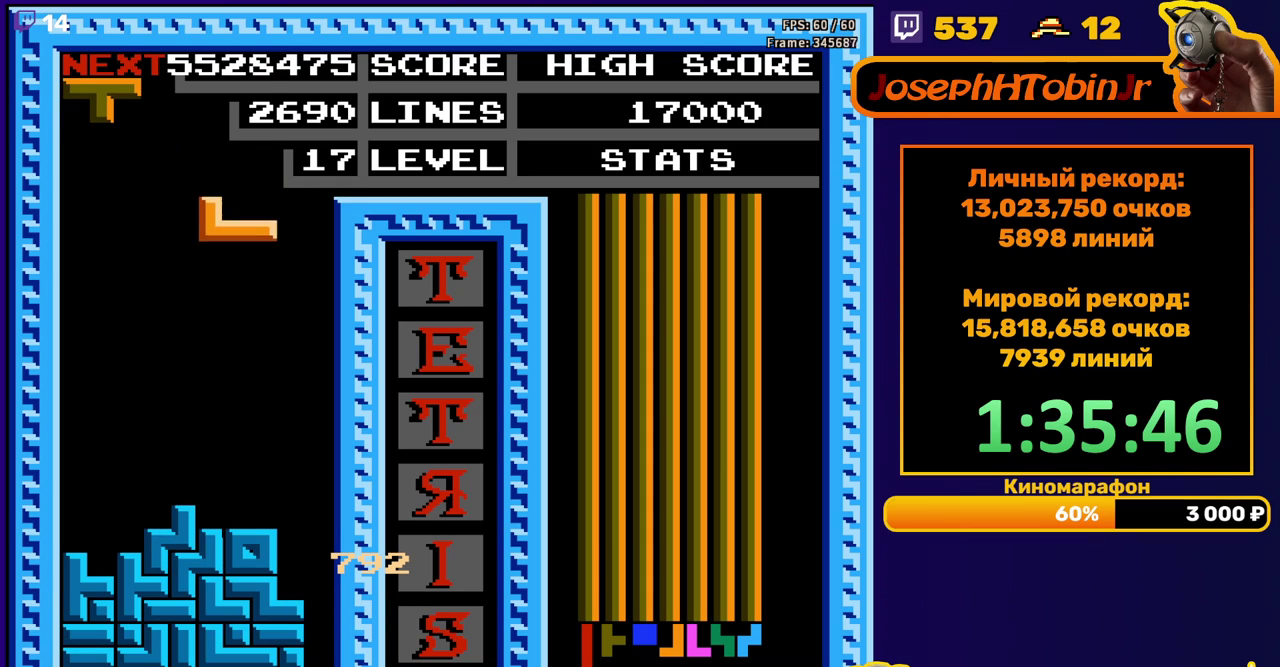
{"buttons": ["DPAD_LEFT"], "events": [[267, "DPAD_DOWN", "up"], [317, "DPAD_LEFT", "down"]]}
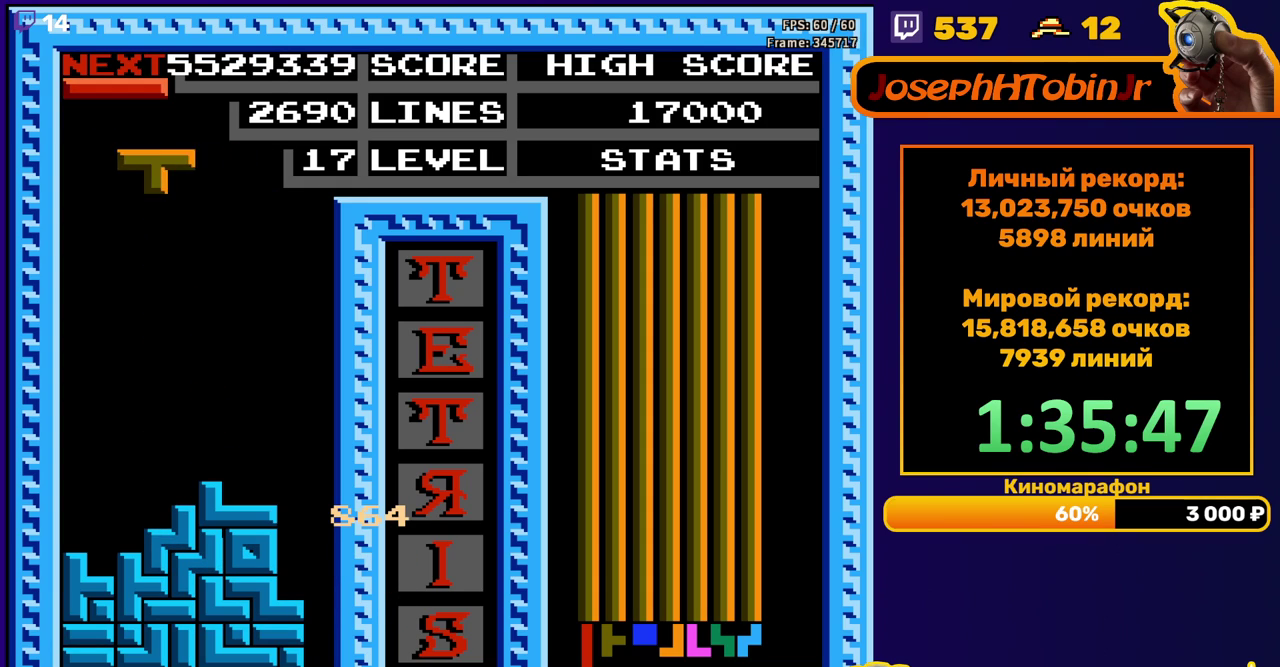
{"buttons": ["DPAD_DOWN"], "events": [[250, "DPAD_LEFT", "up"], [267, "DPAD_DOWN", "down"]]}
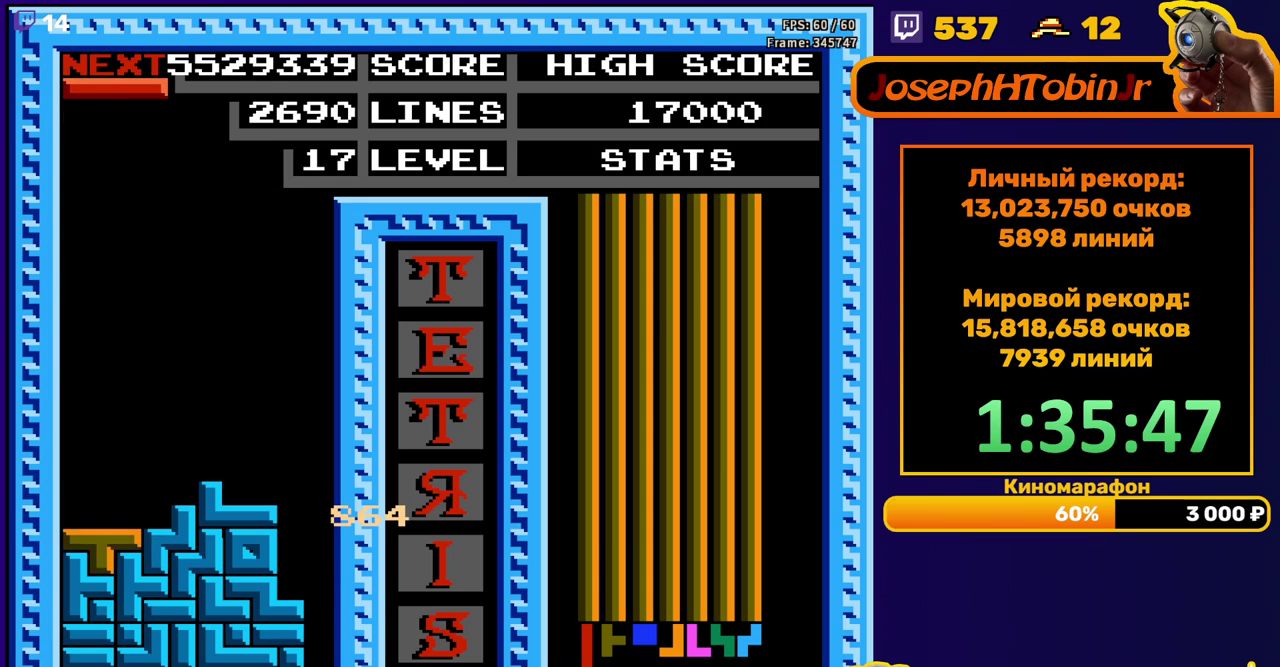
{"buttons": [], "events": [[17, "DPAD_DOWN", "up"], [117, "DPAD_RIGHT", "down"], [183, "A", "down"], [300, "A", "up"], [433, "DPAD_RIGHT", "up"]]}
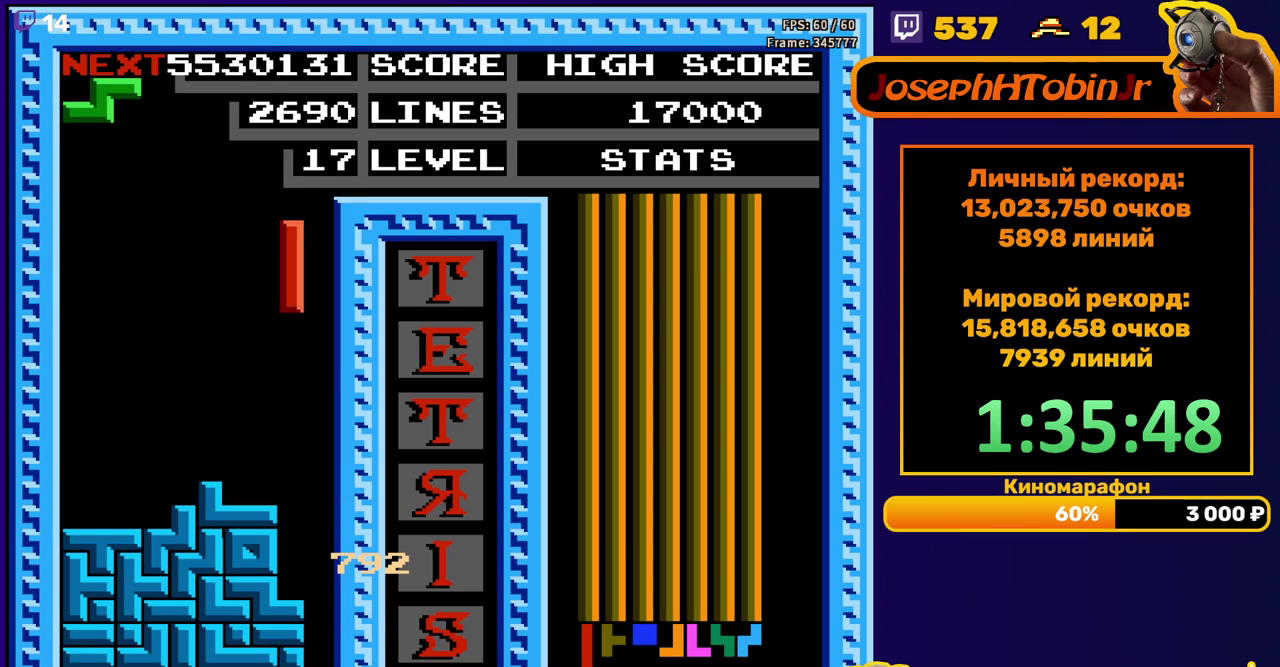
{"buttons": []}
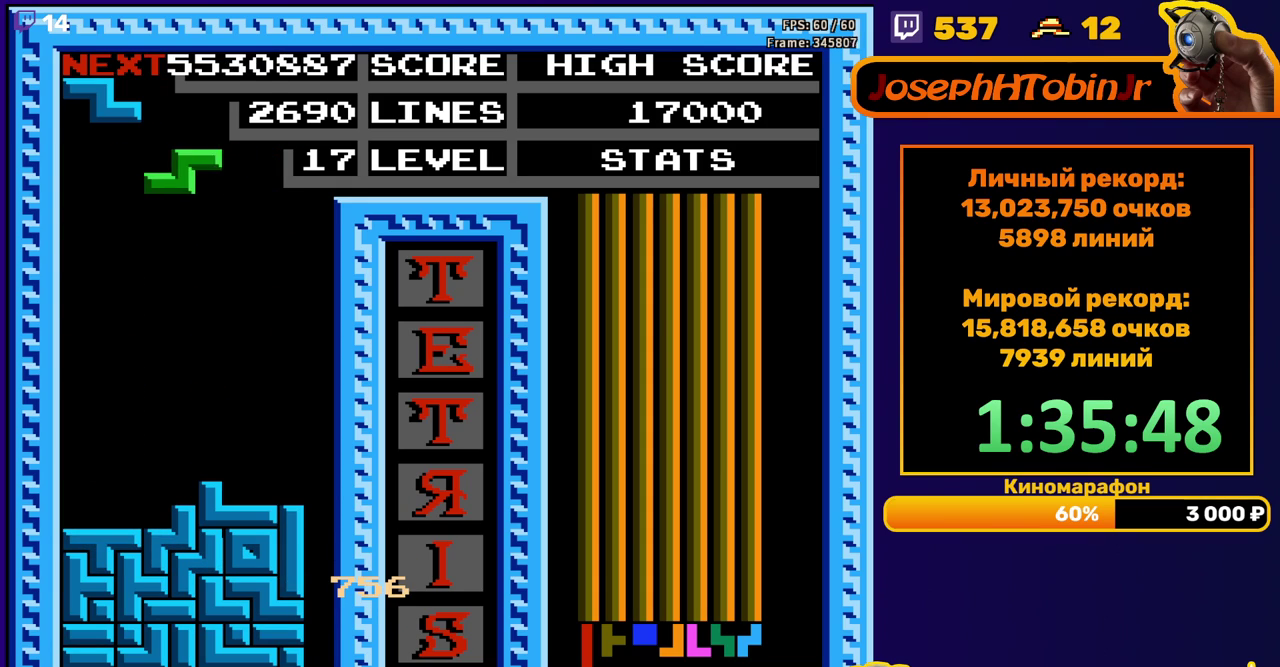
{"buttons": []}
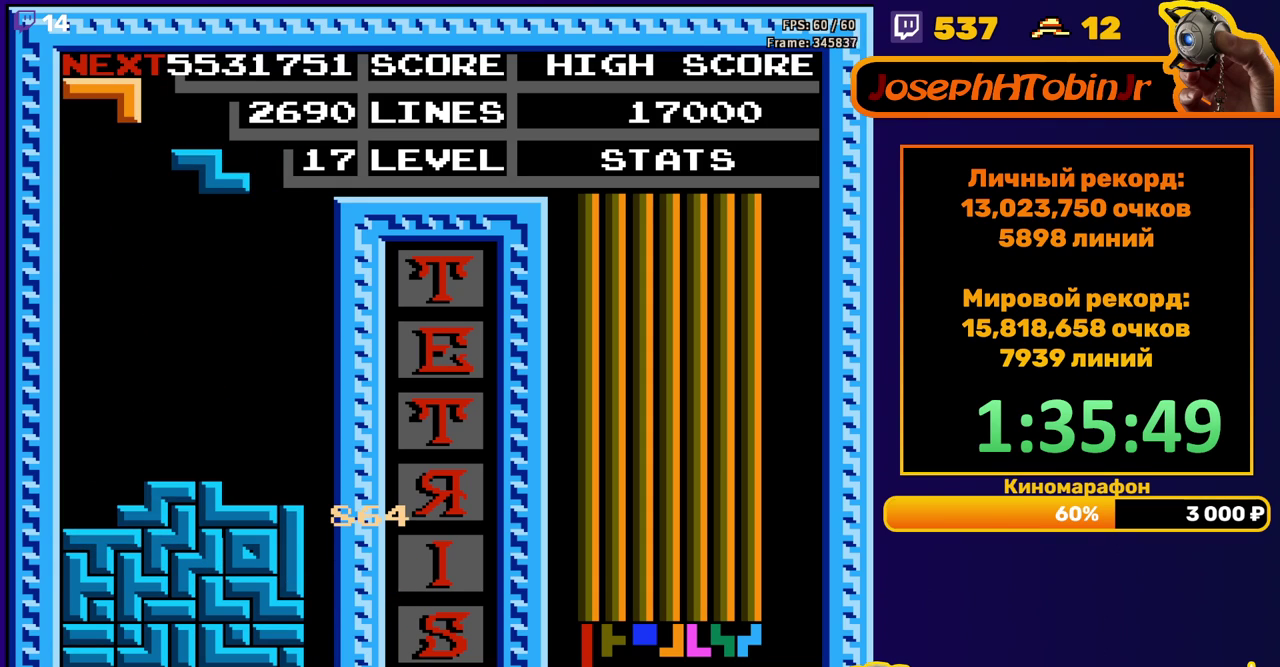
{"buttons": ["DPAD_DOWN"], "events": [[50, "DPAD_RIGHT", "down"], [117, "DPAD_RIGHT", "up"], [233, "DPAD_DOWN", "down"]]}
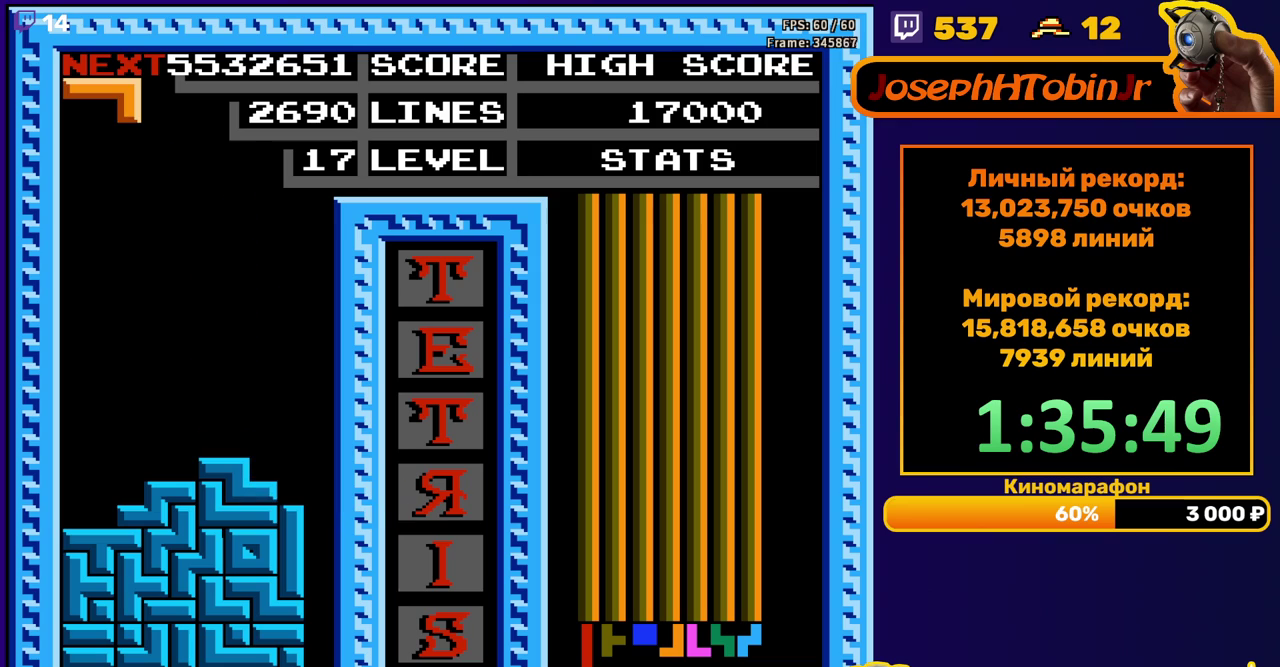
{"buttons": ["DPAD_LEFT"], "events": [[17, "DPAD_DOWN", "up"], [67, "DPAD_LEFT", "down"], [133, "A", "down"], [267, "A", "up"]]}
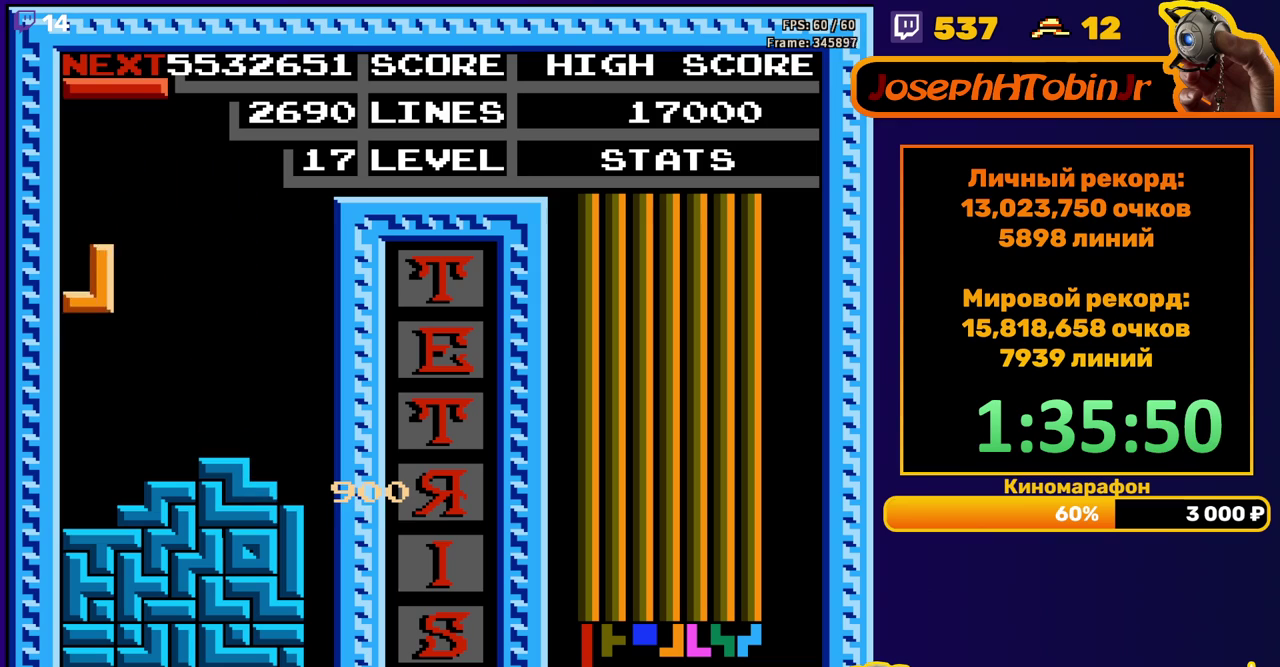
{"buttons": ["A", "DPAD_RIGHT"], "events": [[33, "DPAD_LEFT", "up"], [50, "DPAD_DOWN", "down"], [283, "DPAD_DOWN", "up"], [350, "DPAD_RIGHT", "down"], [417, "A", "down"]]}
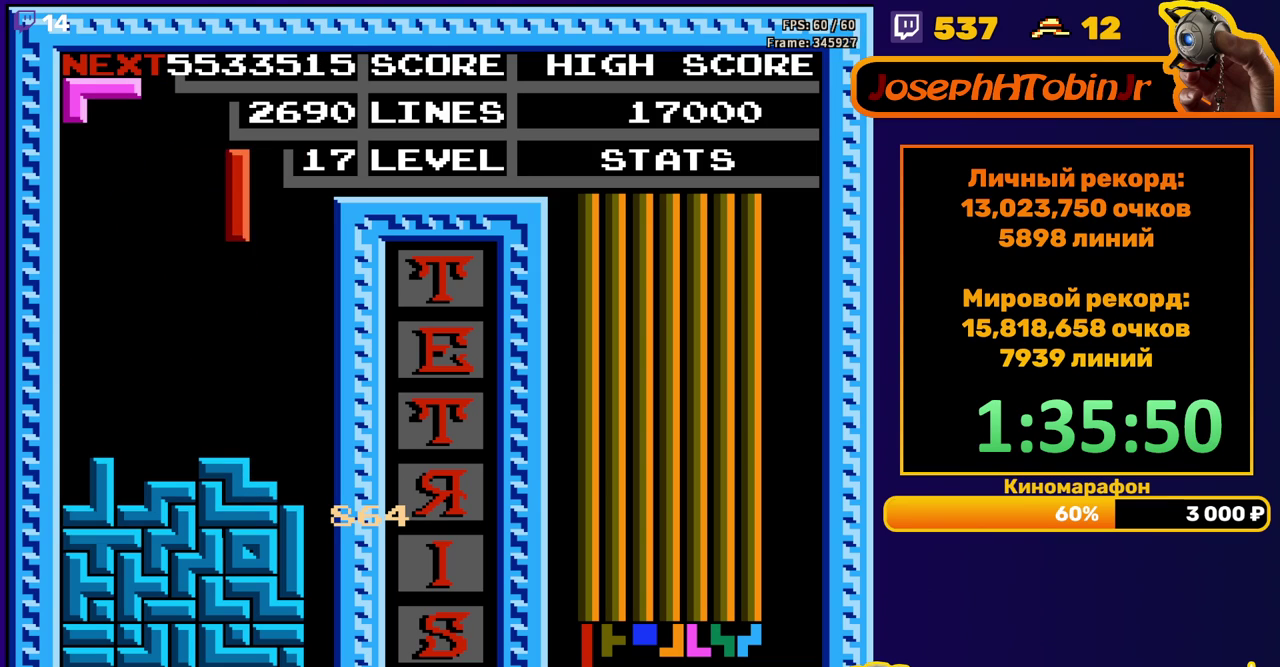
{"buttons": ["DPAD_DOWN"], "events": [[17, "A", "up"], [283, "DPAD_RIGHT", "up"], [300, "DPAD_DOWN", "down"]]}
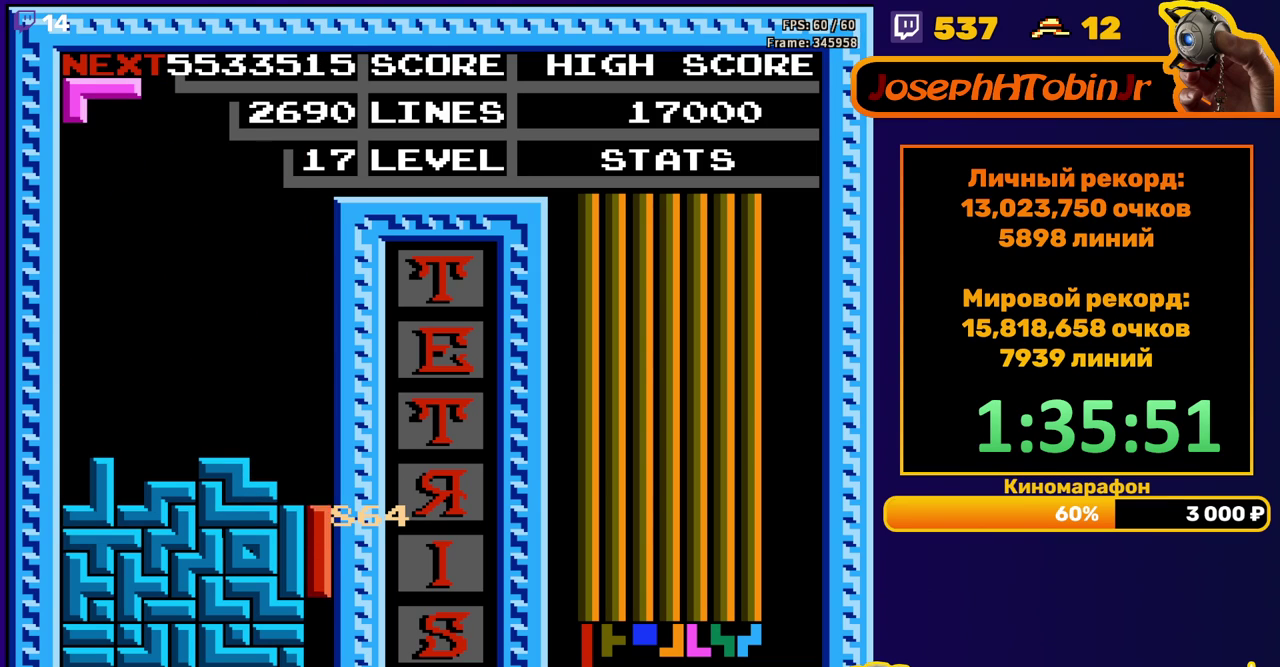
{"buttons": [], "events": [[150, "DPAD_DOWN", "up"]]}
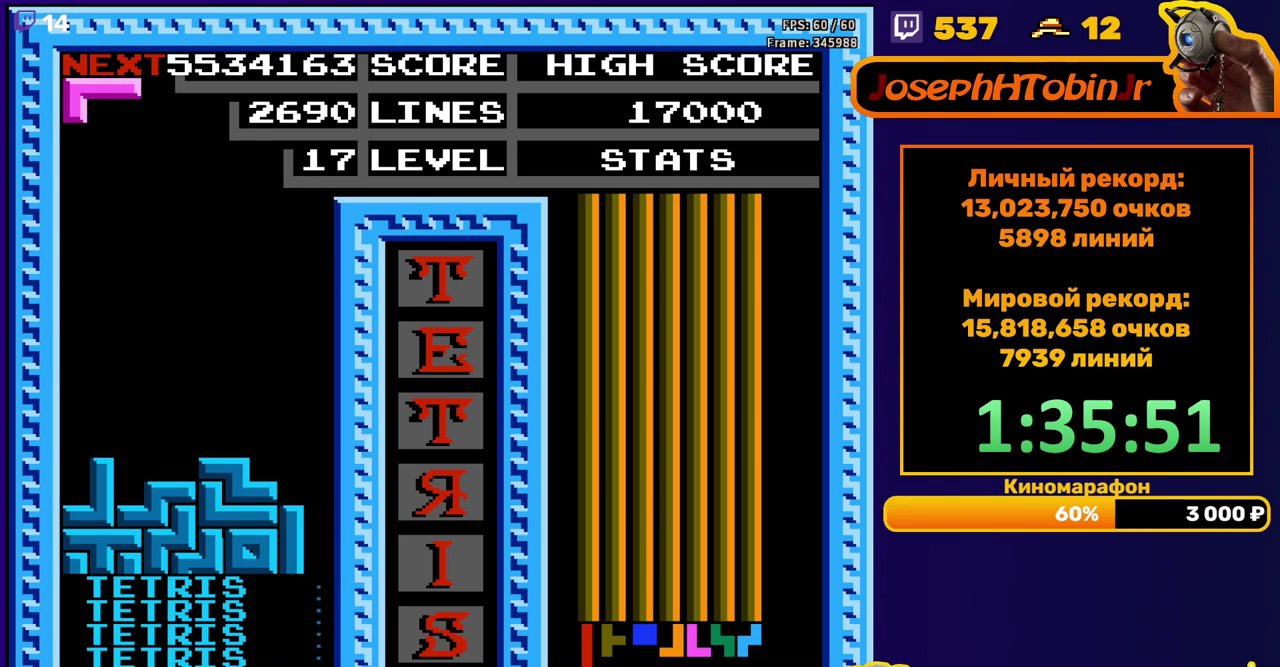
{"buttons": ["DPAD_DOWN"], "events": [[83, "DPAD_LEFT", "down"], [150, "DPAD_LEFT", "up"], [200, "DPAD_LEFT", "down"], [267, "DPAD_LEFT", "up"], [350, "DPAD_DOWN", "down"]]}